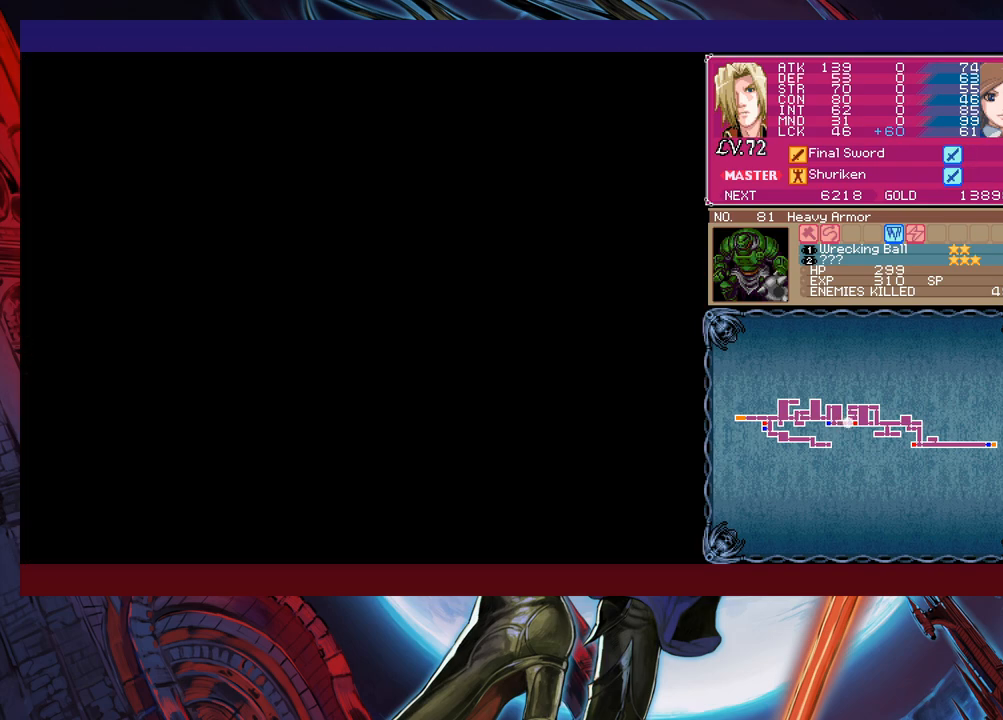
Gameplay with a controller (Xbox layout); each line is a JSON object with the inputs held at the frame after it. "events" lists button and stick changes between this image and that frame as [ms after this image, input, new state], when the widget could be followed in between. Not read: L2 R2 right_stick.
{"buttons": [], "left_stick": "left", "events": [[50, "left_stick", "left"]]}
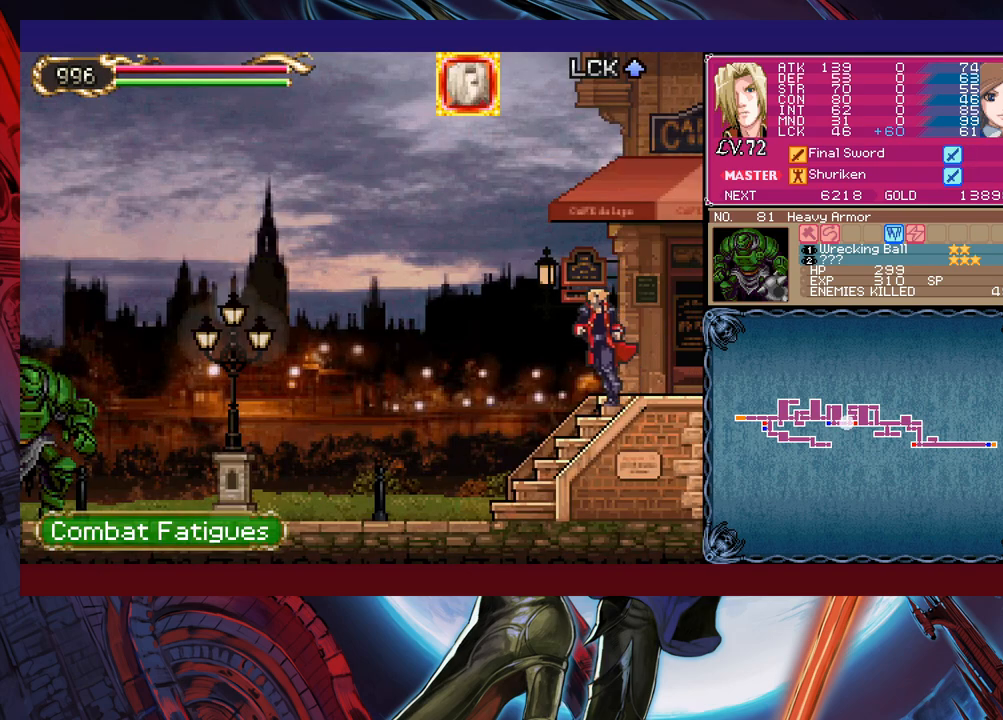
{"buttons": ["X"], "left_stick": "up-left", "events": [[217, "B", "down"], [300, "left_stick", "up-left"], [350, "B", "up"], [450, "X", "down"]]}
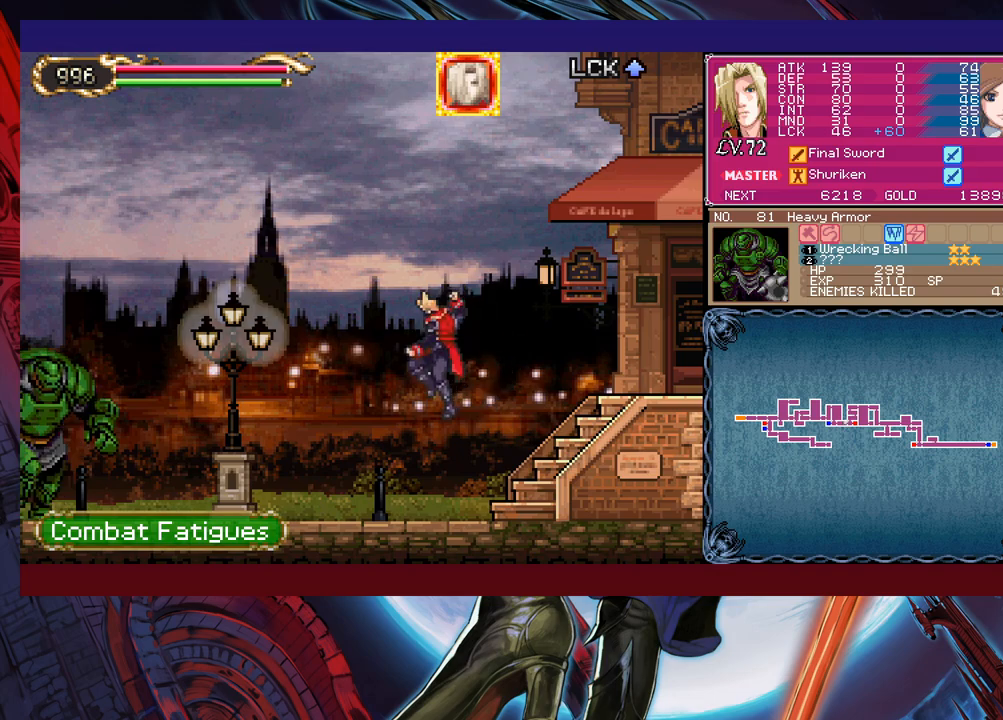
{"buttons": ["X"], "left_stick": "left", "events": [[67, "X", "up"], [100, "left_stick", "left"], [317, "B", "down"], [367, "B", "up"], [417, "X", "down"]]}
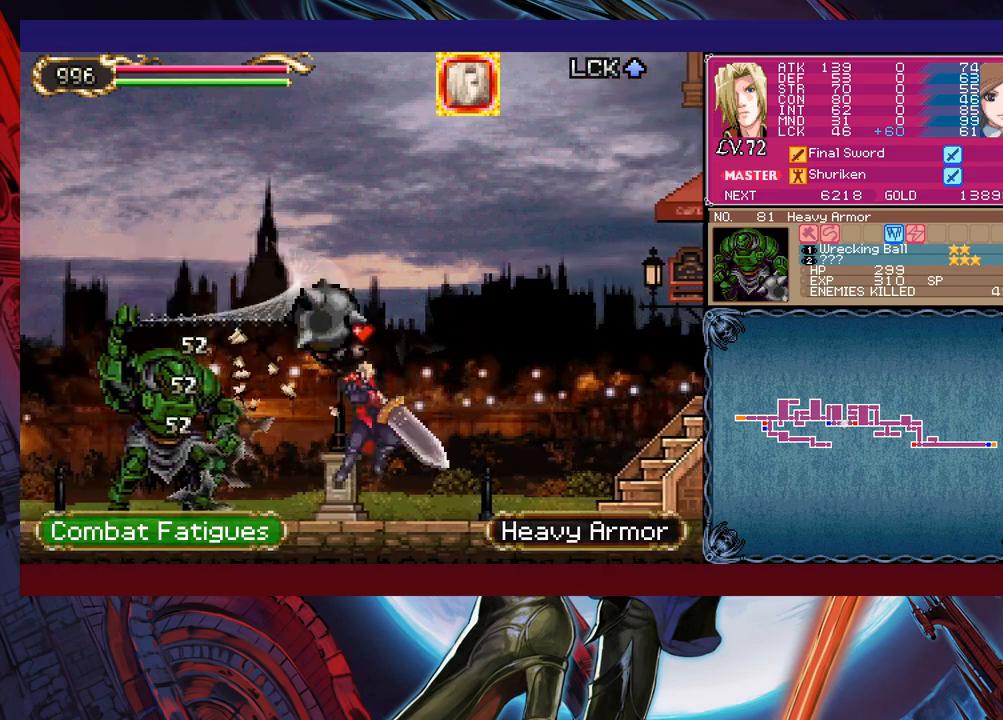
{"buttons": [], "left_stick": "center", "events": [[150, "X", "up"], [250, "left_stick", "down-left"], [267, "Y", "down"], [400, "Y", "up"], [450, "left_stick", "center"]]}
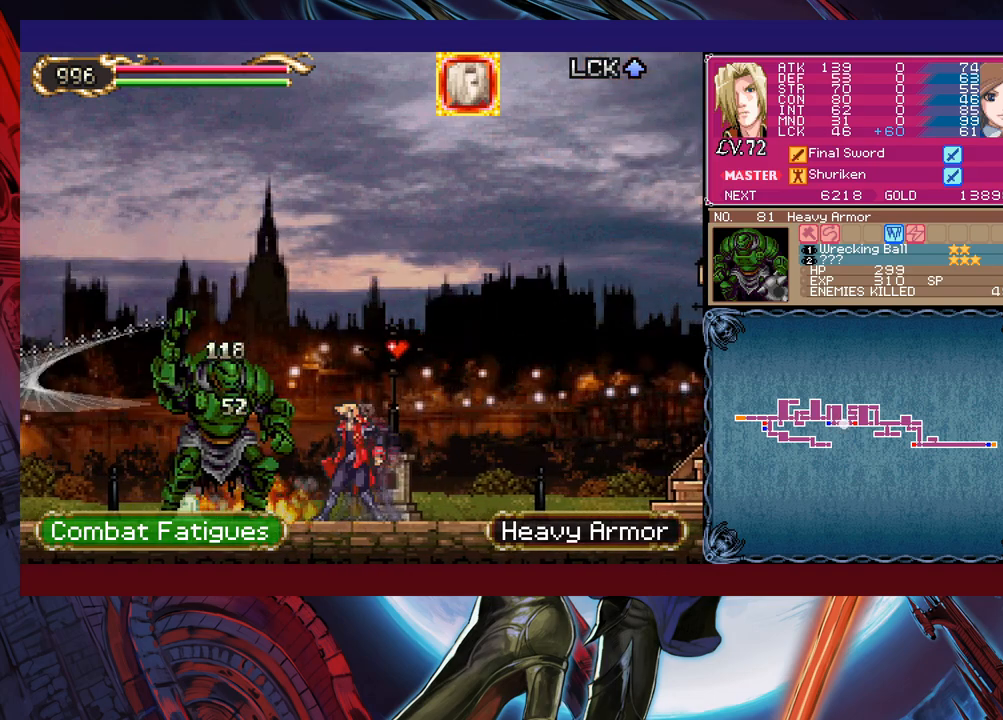
{"buttons": [], "left_stick": "down-right", "events": [[17, "X", "down"], [200, "X", "up"], [367, "left_stick", "down"], [417, "Y", "down"], [467, "left_stick", "down-right"], [500, "Y", "up"]]}
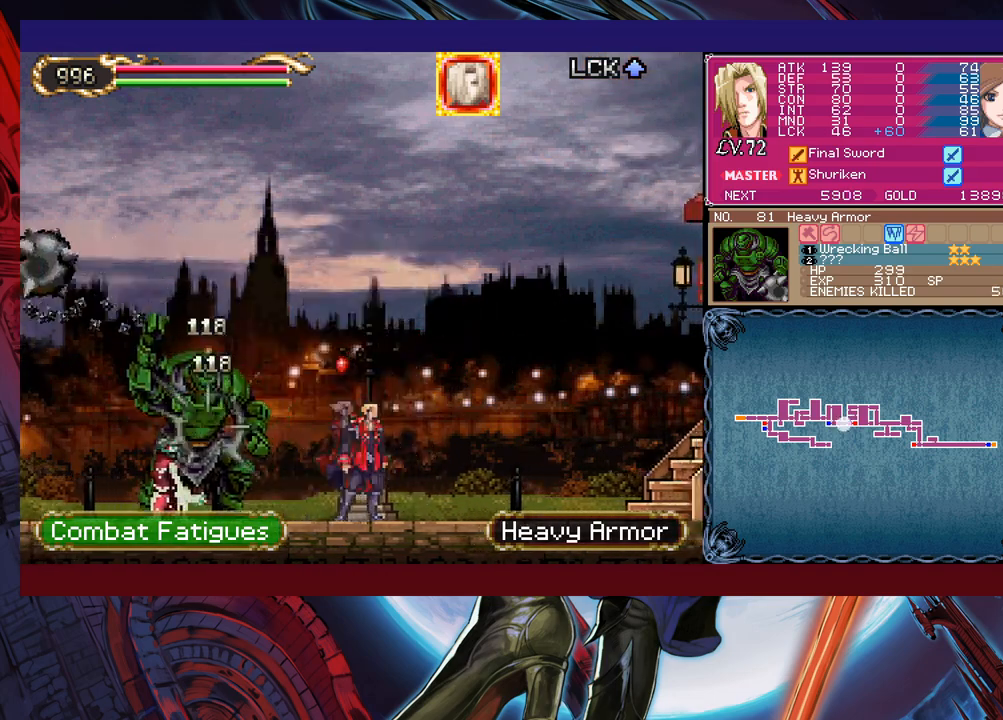
{"buttons": ["A"], "left_stick": "center", "events": [[17, "left_stick", "right"], [267, "START", "down"], [350, "START", "up"], [350, "left_stick", "center"], [467, "A", "down"]]}
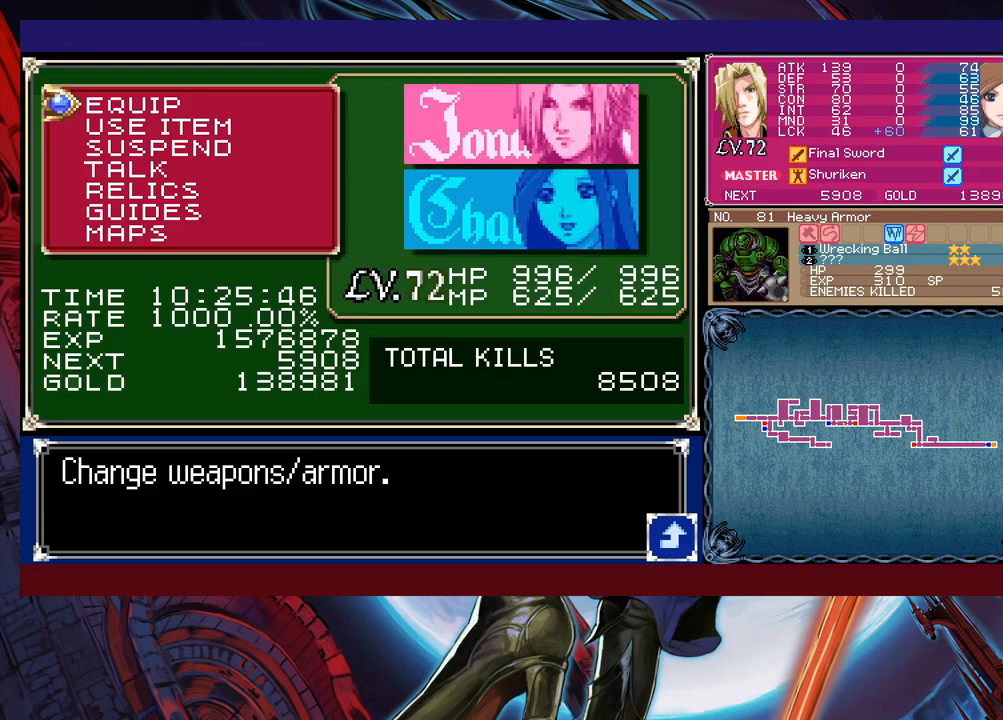
{"buttons": [], "left_stick": "center", "events": [[17, "A", "up"], [67, "A", "down"], [117, "A", "up"], [317, "A", "down"], [417, "A", "up"]]}
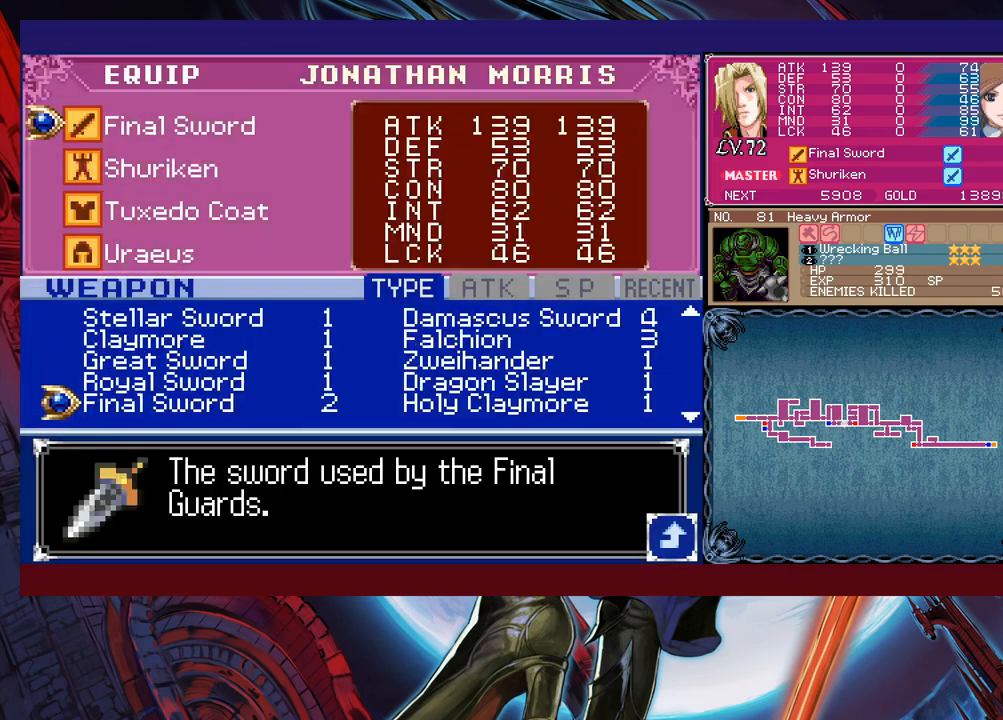
{"buttons": [], "left_stick": "center", "events": [[367, "left_stick", "down"], [450, "left_stick", "center"]]}
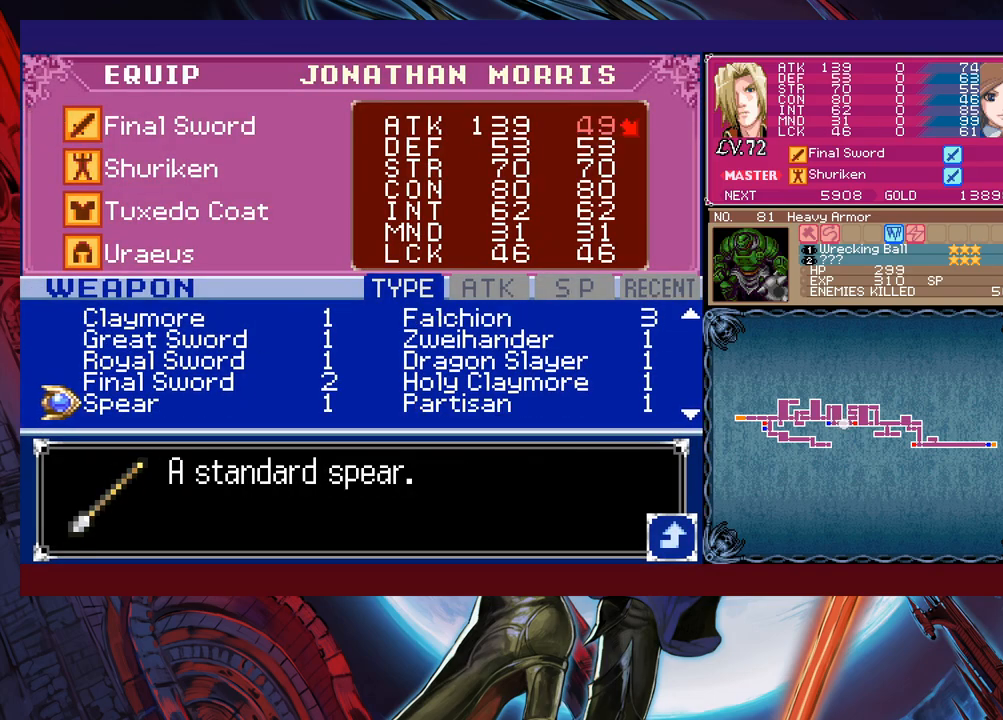
{"buttons": [], "left_stick": "up", "events": [[67, "left_stick", "down"], [150, "left_stick", "center"], [300, "left_stick", "up"]]}
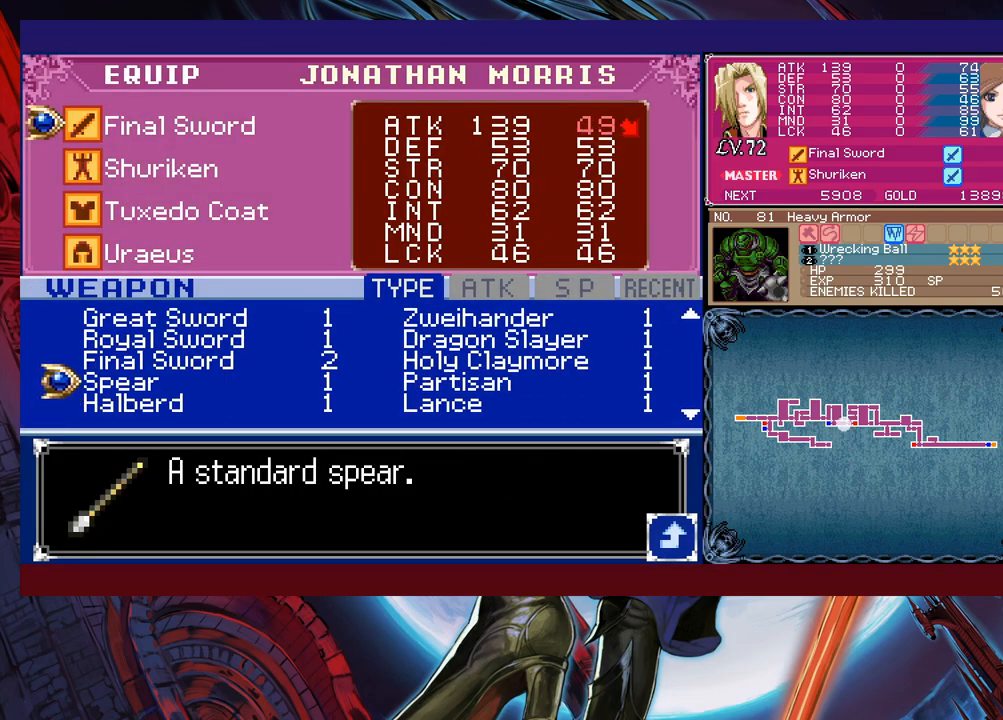
{"buttons": [], "left_stick": "up", "events": []}
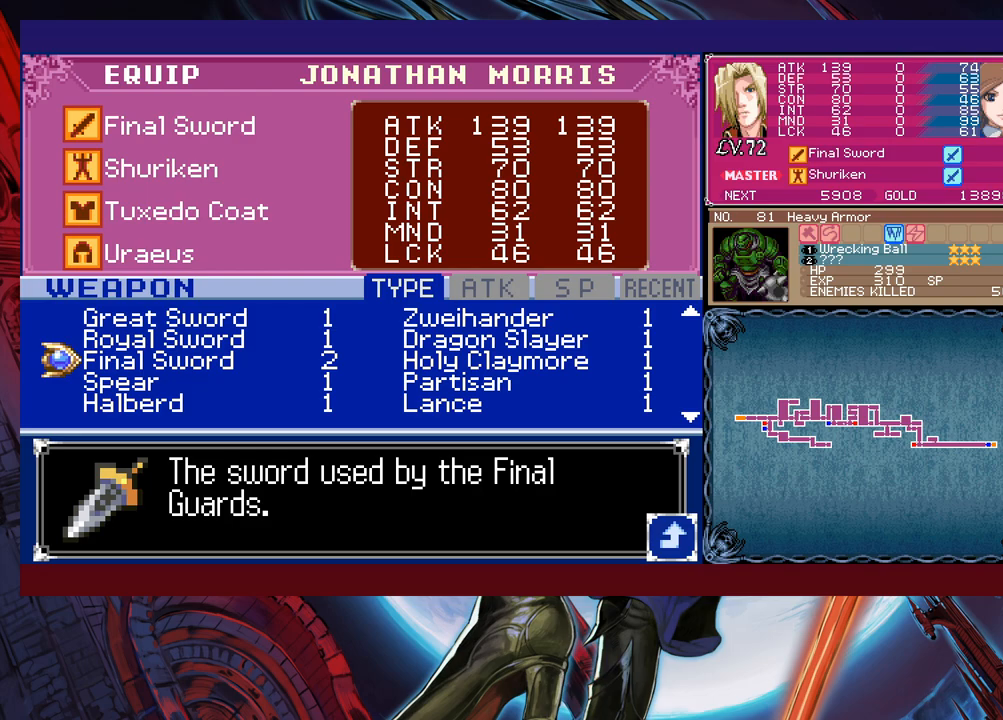
{"buttons": [], "left_stick": "center", "events": [[417, "left_stick", "center"]]}
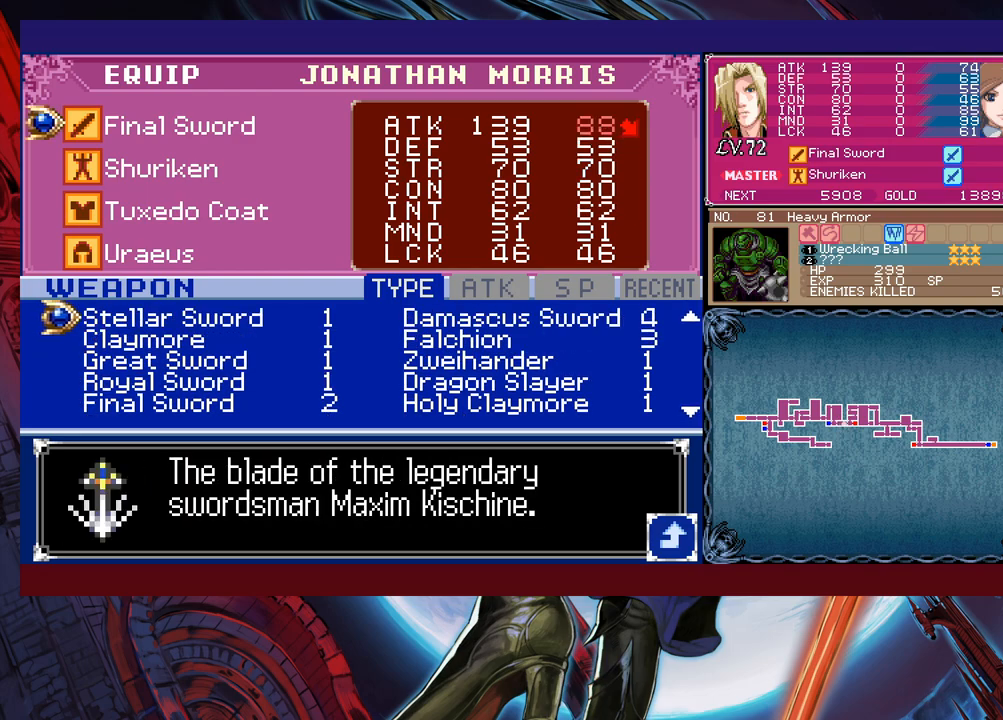
{"buttons": [], "left_stick": "up", "events": [[450, "left_stick", "up"]]}
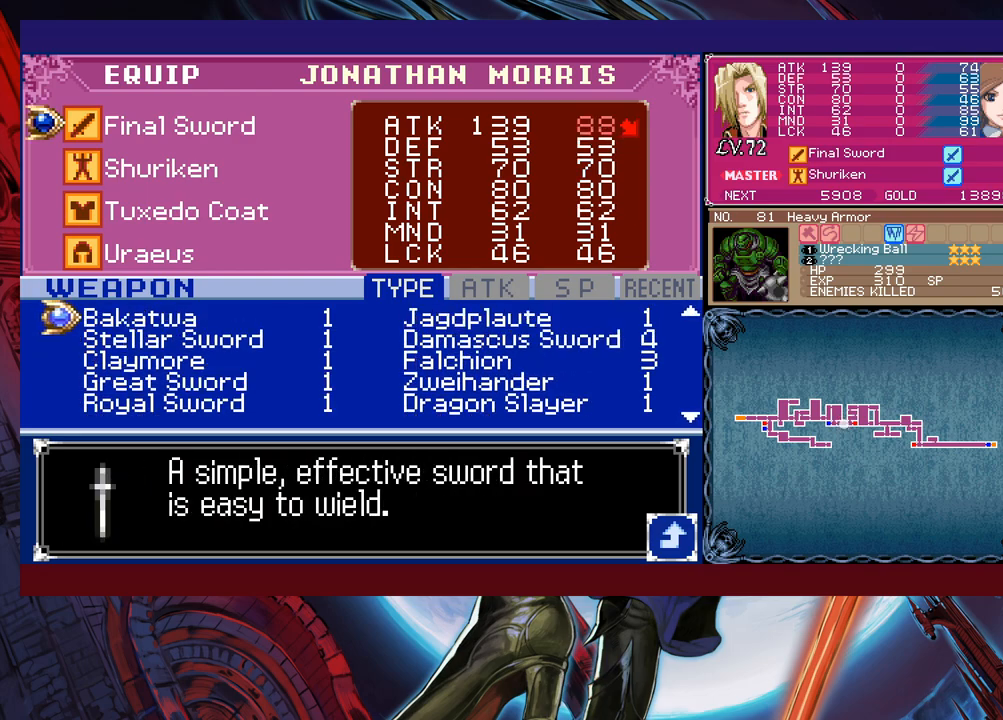
{"buttons": [], "left_stick": "center", "events": [[50, "left_stick", "center"], [317, "left_stick", "down"], [417, "left_stick", "center"]]}
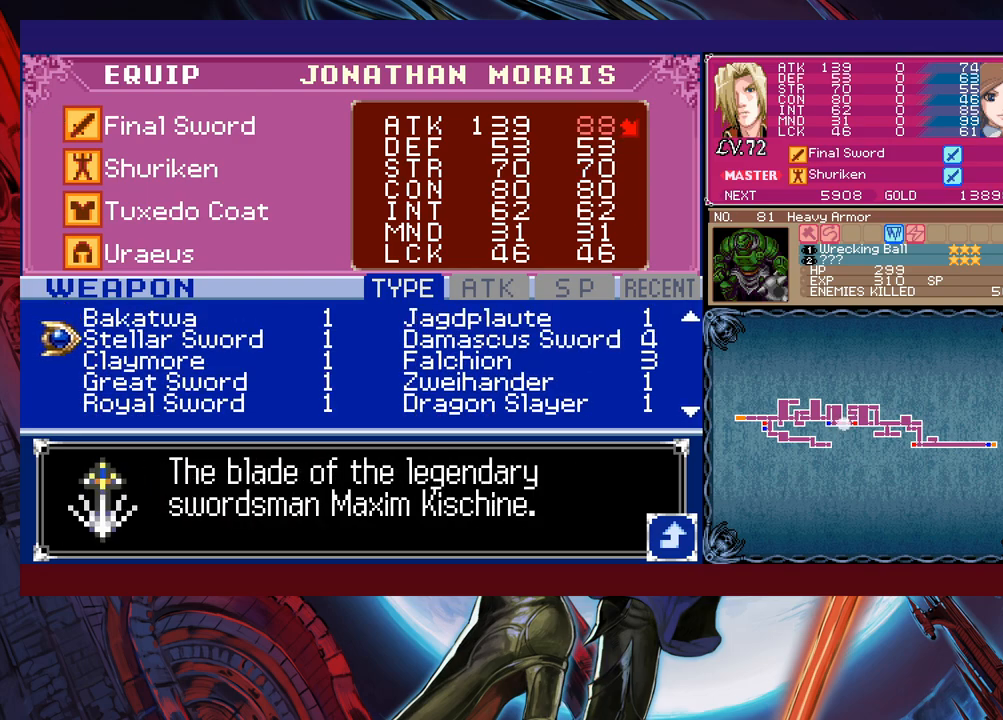
{"buttons": [], "left_stick": "center", "events": []}
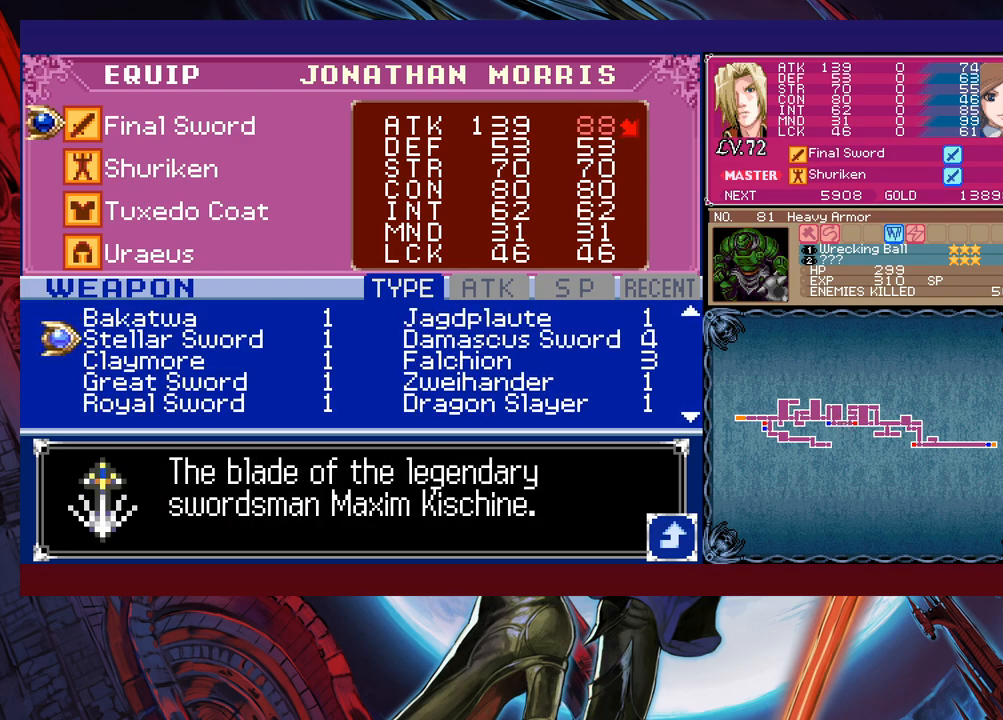
{"buttons": [], "left_stick": "center", "events": []}
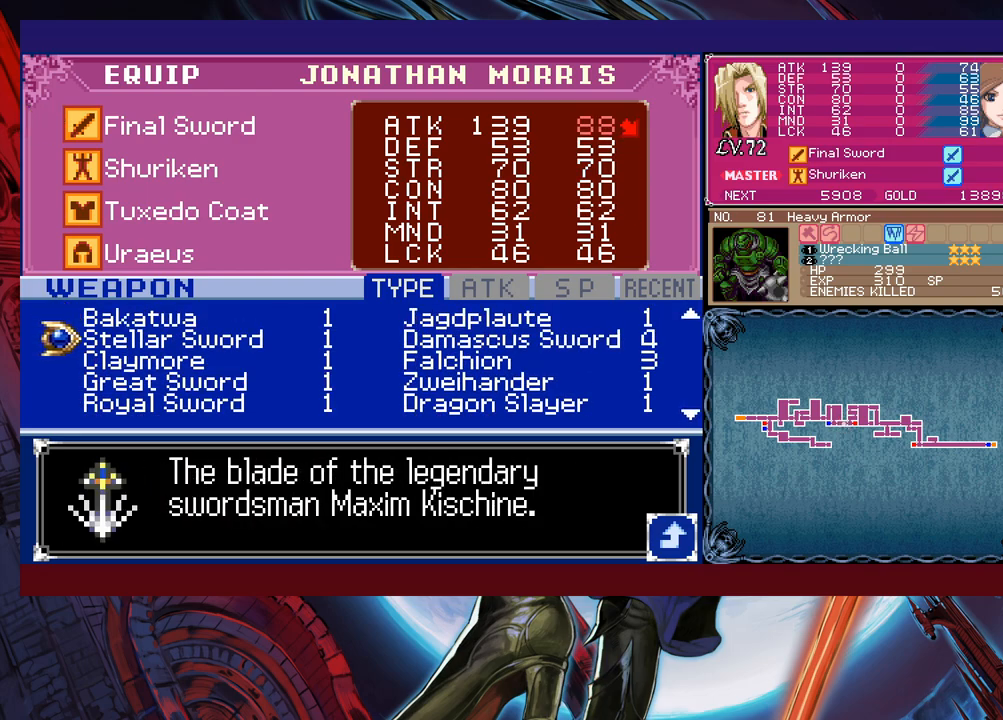
{"buttons": [], "left_stick": "center", "events": []}
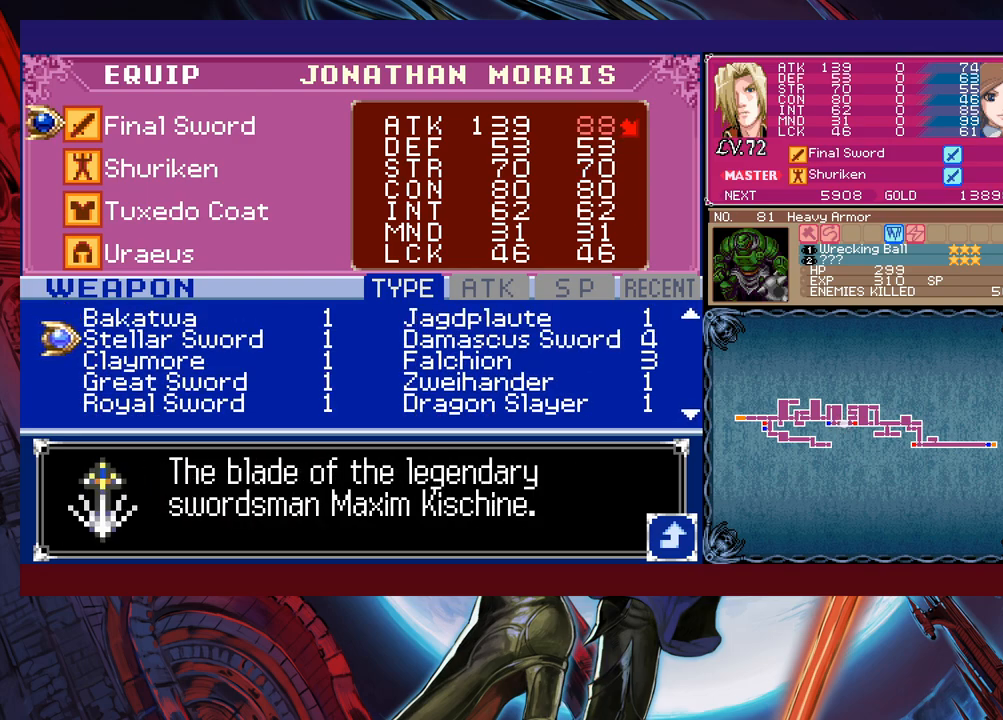
{"buttons": [], "left_stick": "center", "events": []}
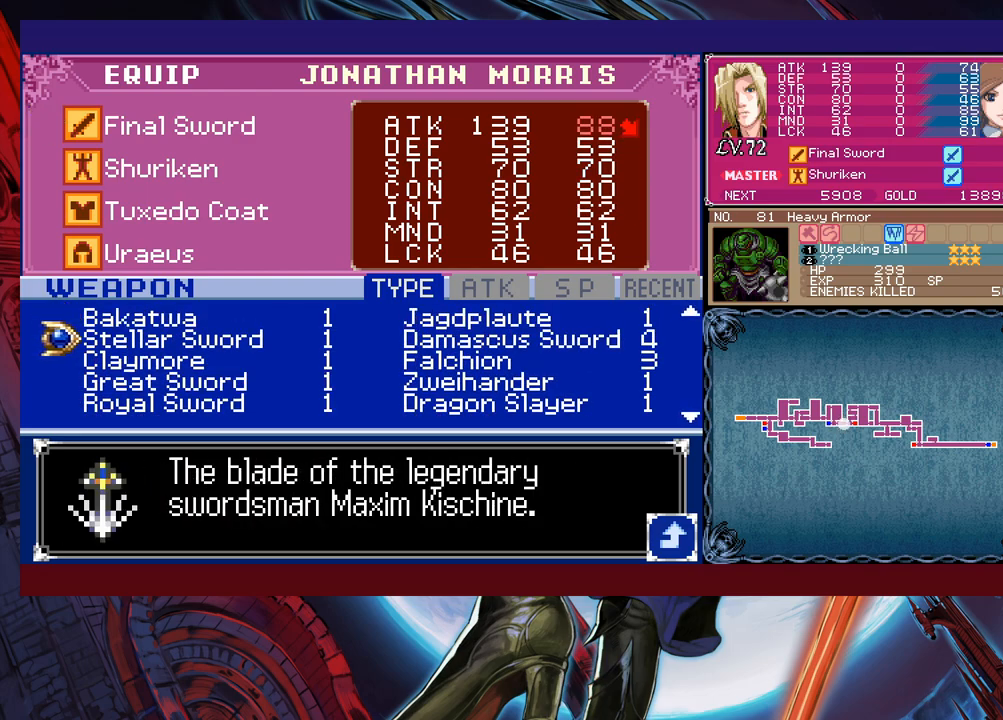
{"buttons": [], "left_stick": "center", "events": []}
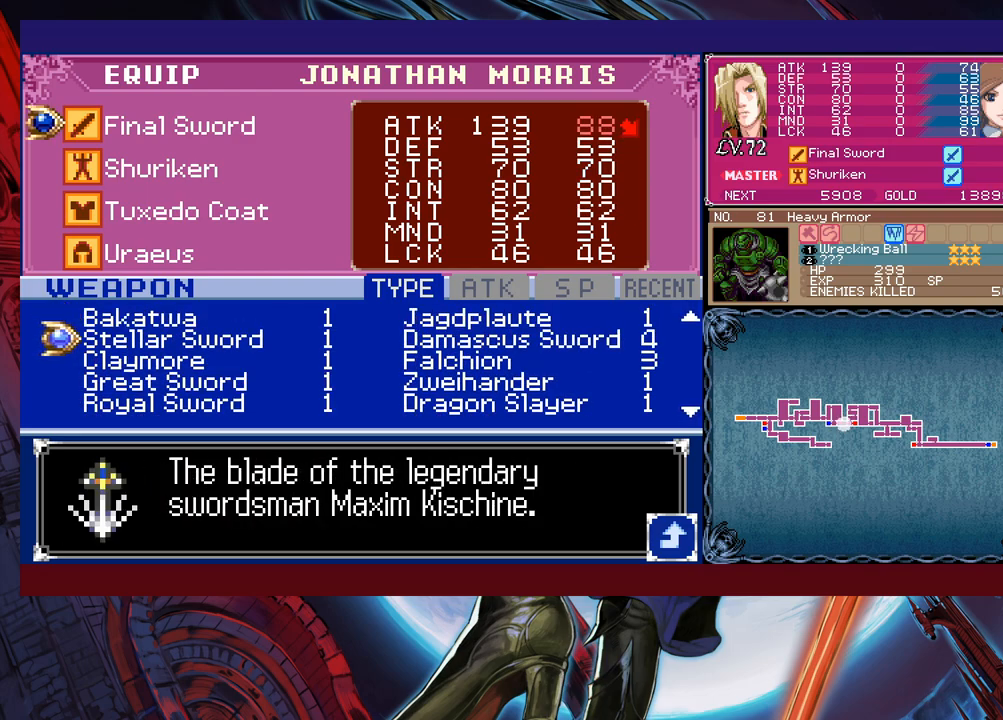
{"buttons": ["A"], "left_stick": "center", "events": [[467, "A", "down"]]}
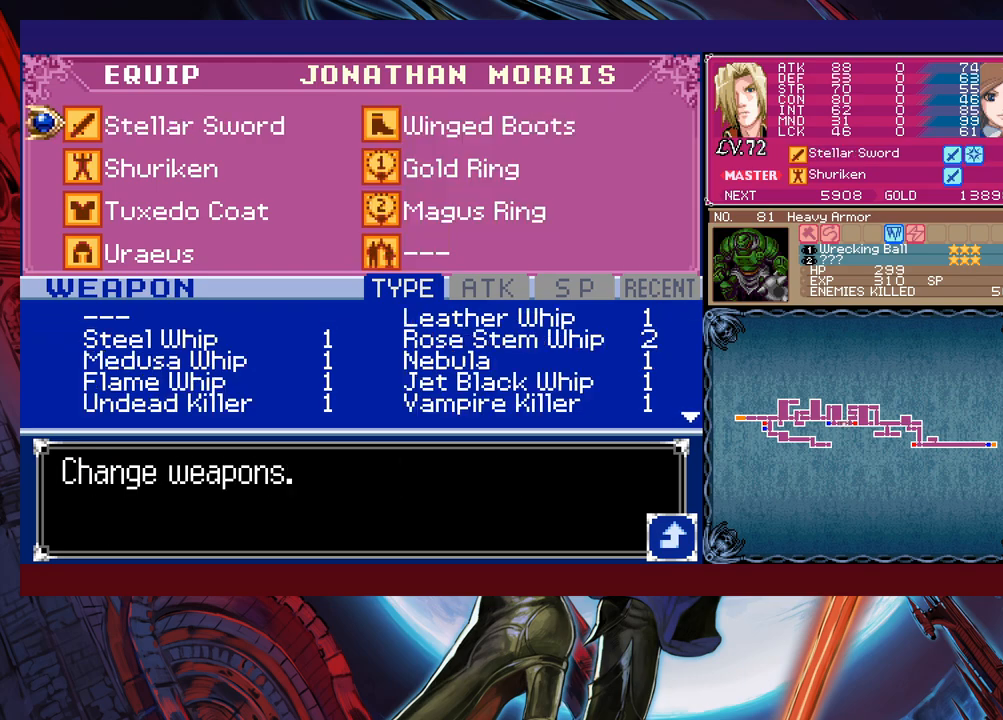
{"buttons": ["B"], "left_stick": "right", "events": [[17, "A", "up"], [117, "B", "down"], [167, "left_stick", "right"], [217, "B", "up"], [267, "B", "down"], [317, "B", "up"], [400, "B", "down"]]}
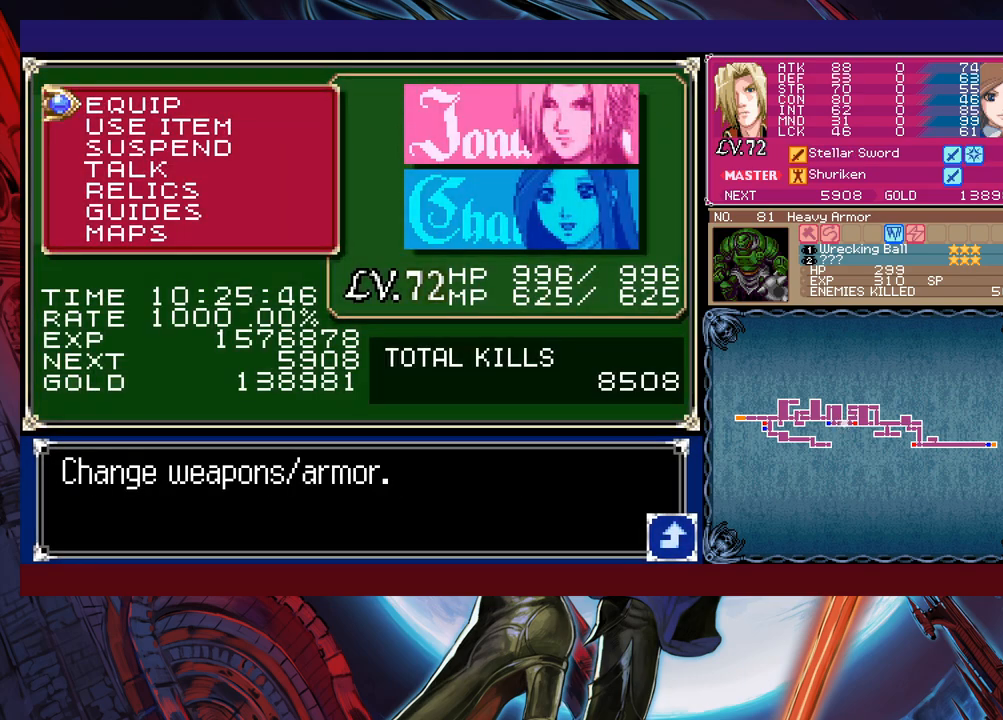
{"buttons": [], "left_stick": "right", "events": [[67, "B", "up"], [300, "B", "down"], [367, "B", "up"]]}
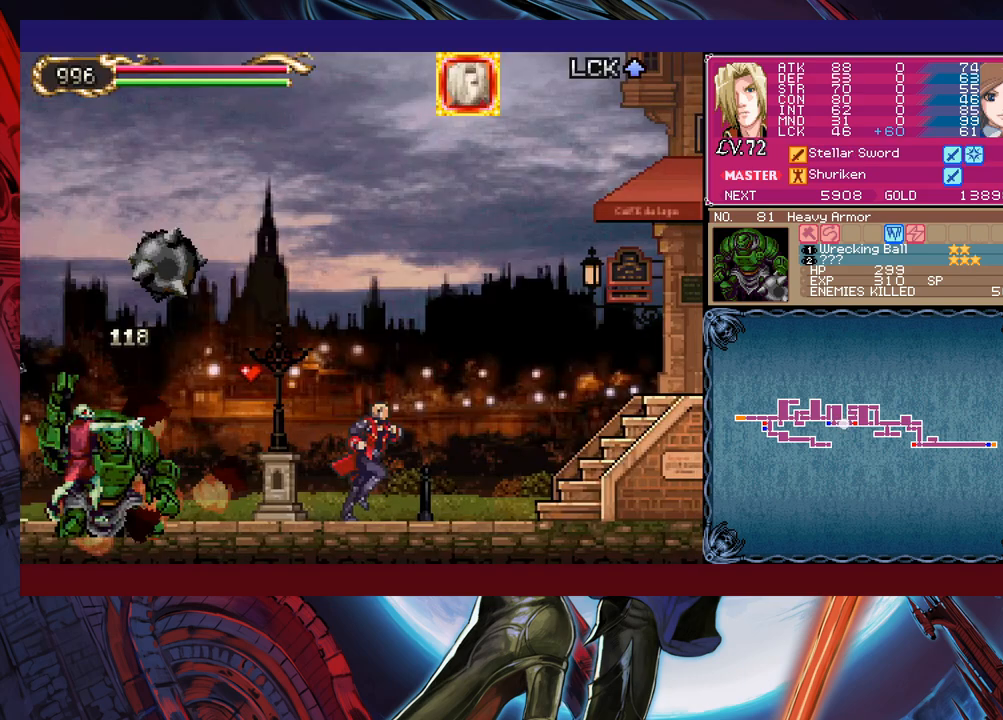
{"buttons": [], "left_stick": "right", "events": [[167, "B", "down"], [217, "B", "up"], [267, "X", "down"], [367, "X", "up"]]}
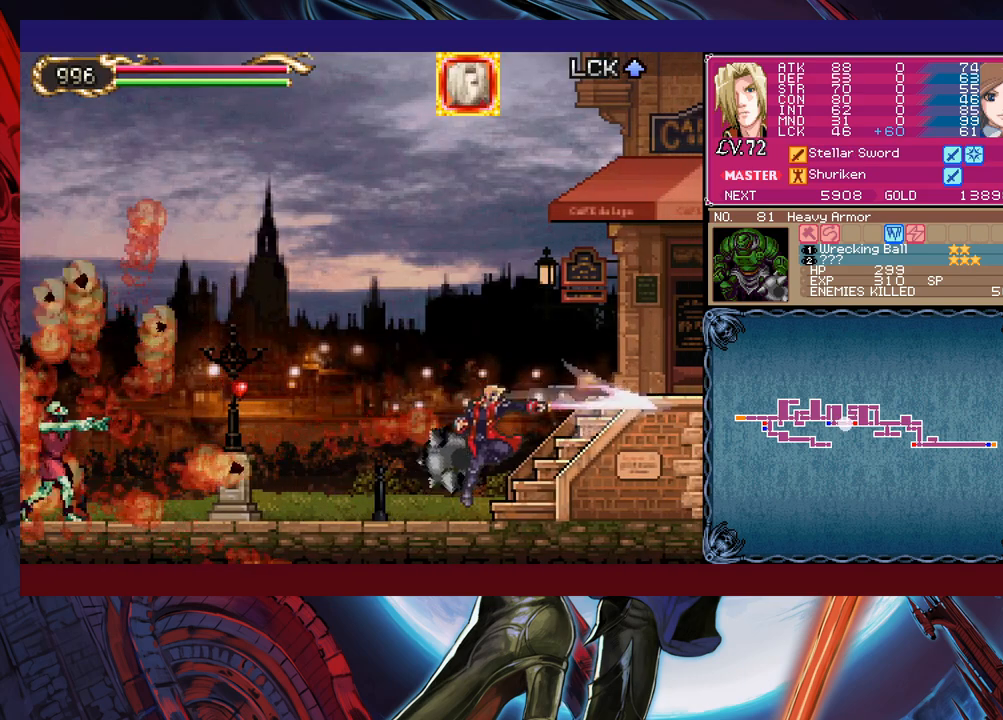
{"buttons": [], "left_stick": "right", "events": [[67, "B", "down"], [150, "B", "up"], [217, "X", "down"], [417, "X", "up"]]}
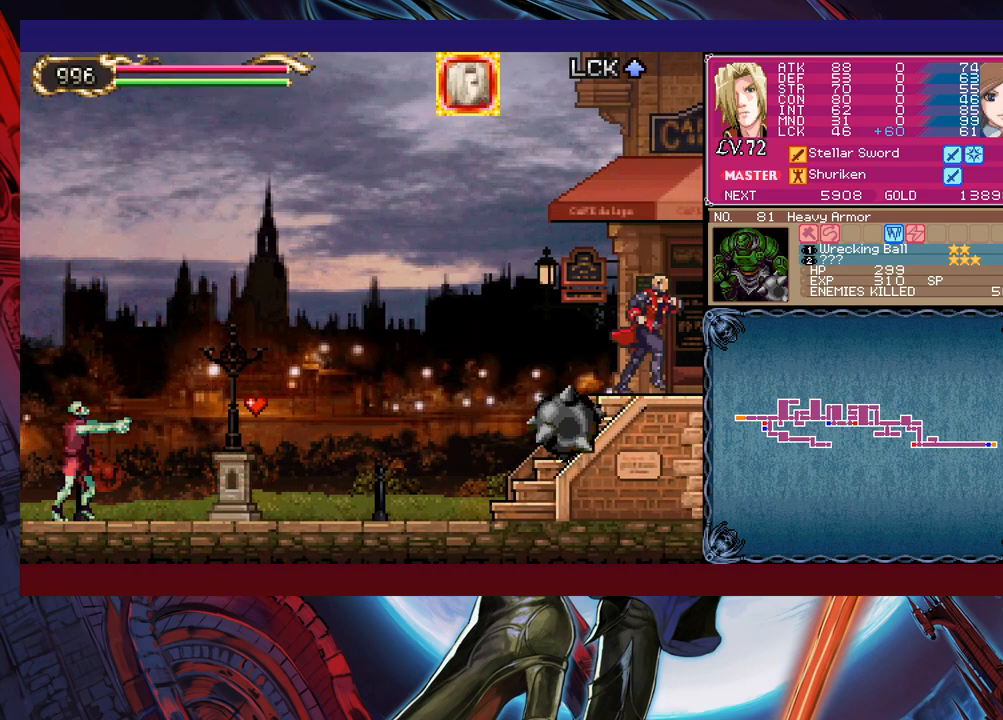
{"buttons": [], "left_stick": "left", "events": [[200, "left_stick", "left"]]}
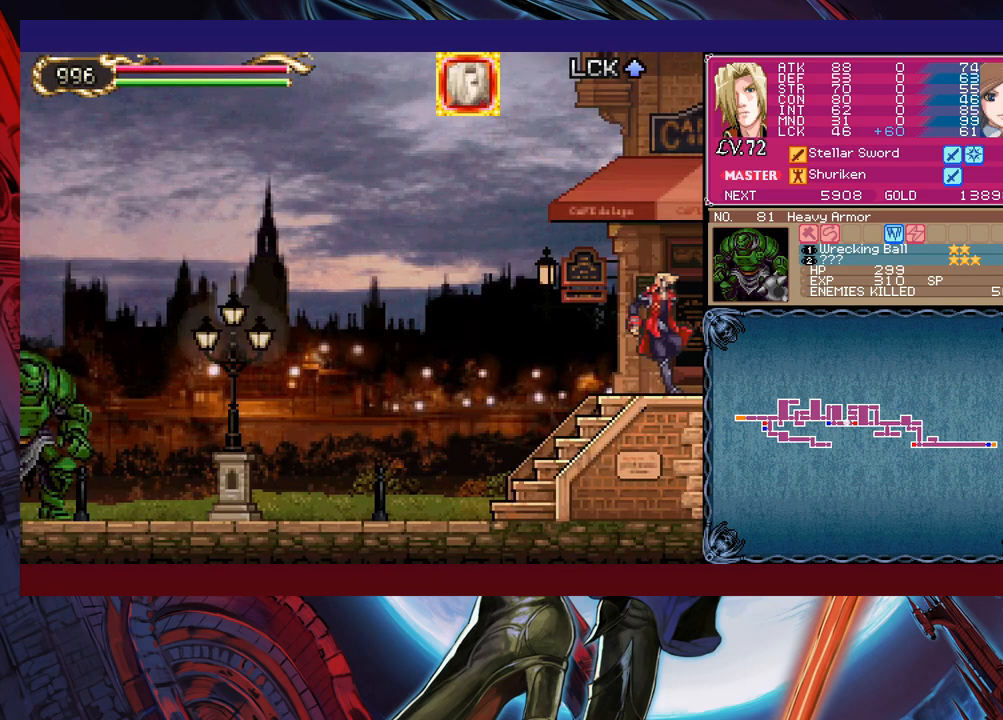
{"buttons": [], "left_stick": "left", "events": []}
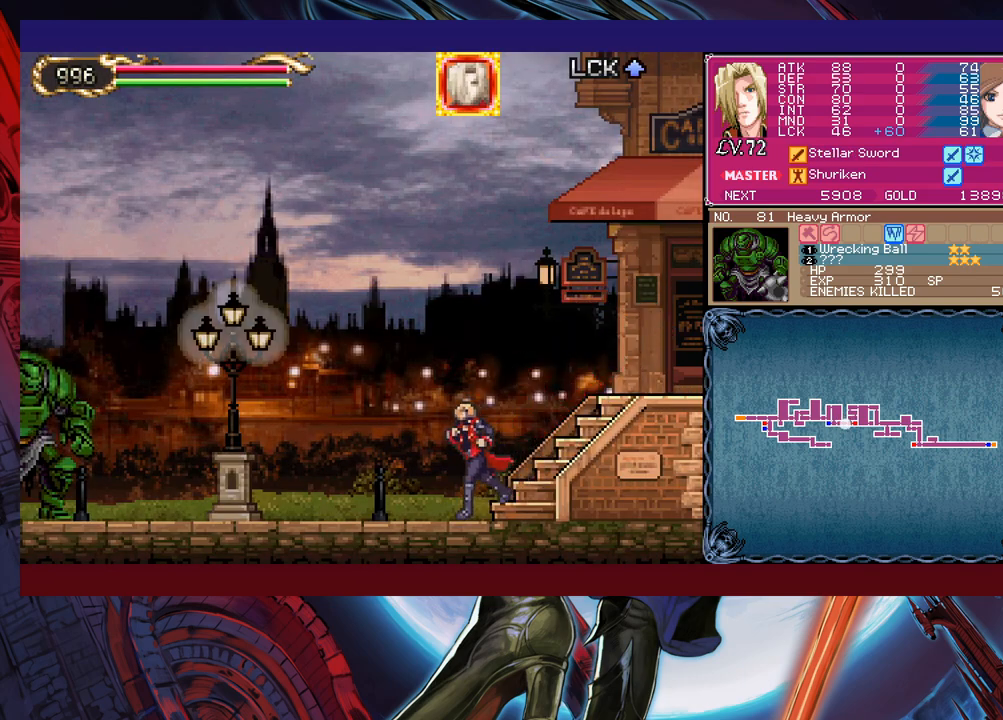
{"buttons": ["X"], "left_stick": "up-left", "events": [[350, "B", "down"], [400, "B", "up"], [400, "left_stick", "up-left"], [500, "X", "down"]]}
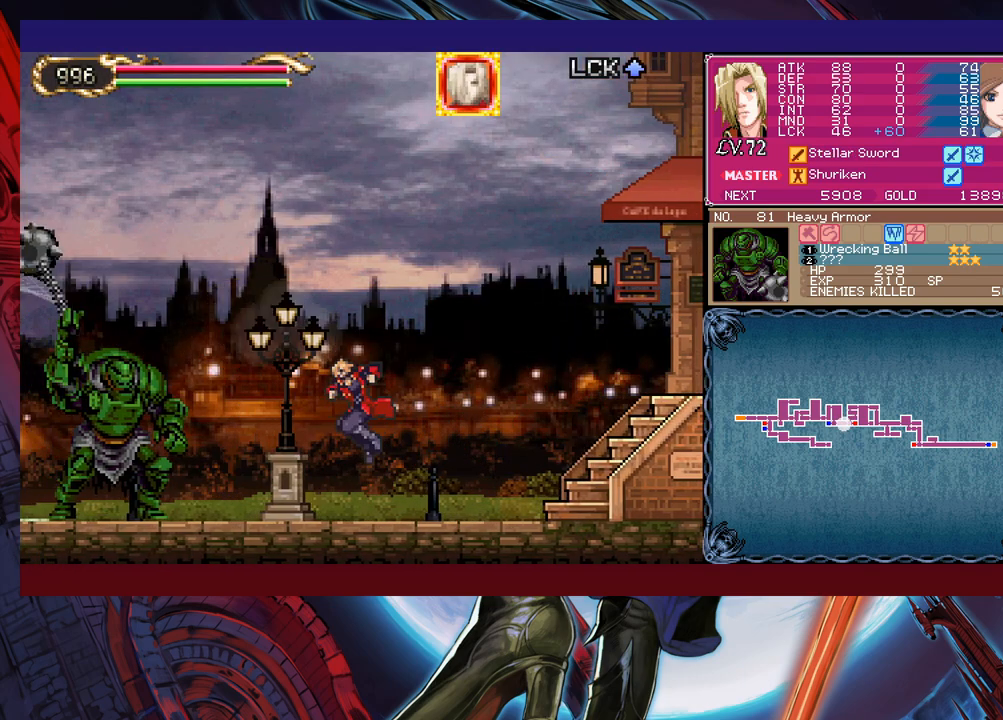
{"buttons": [], "left_stick": "center", "events": [[67, "X", "up"], [117, "left_stick", "center"], [250, "X", "down"], [267, "X", "up"], [367, "X", "down"], [417, "X", "up"]]}
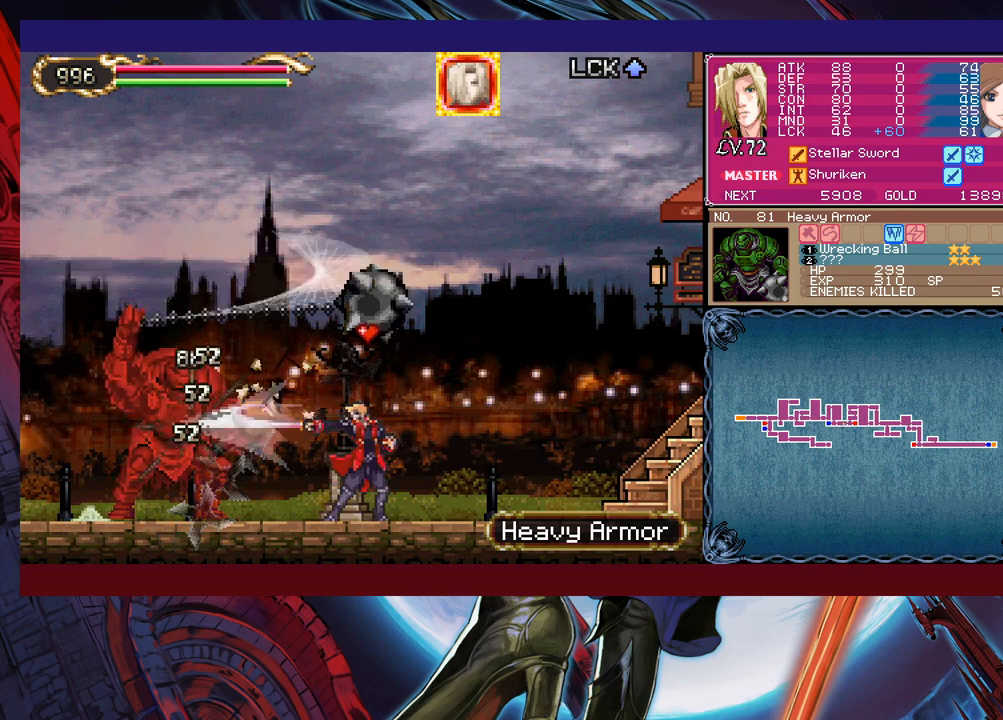
{"buttons": [], "left_stick": "center", "events": [[167, "left_stick", "left"], [267, "X", "down"], [317, "X", "up"], [317, "left_stick", "center"]]}
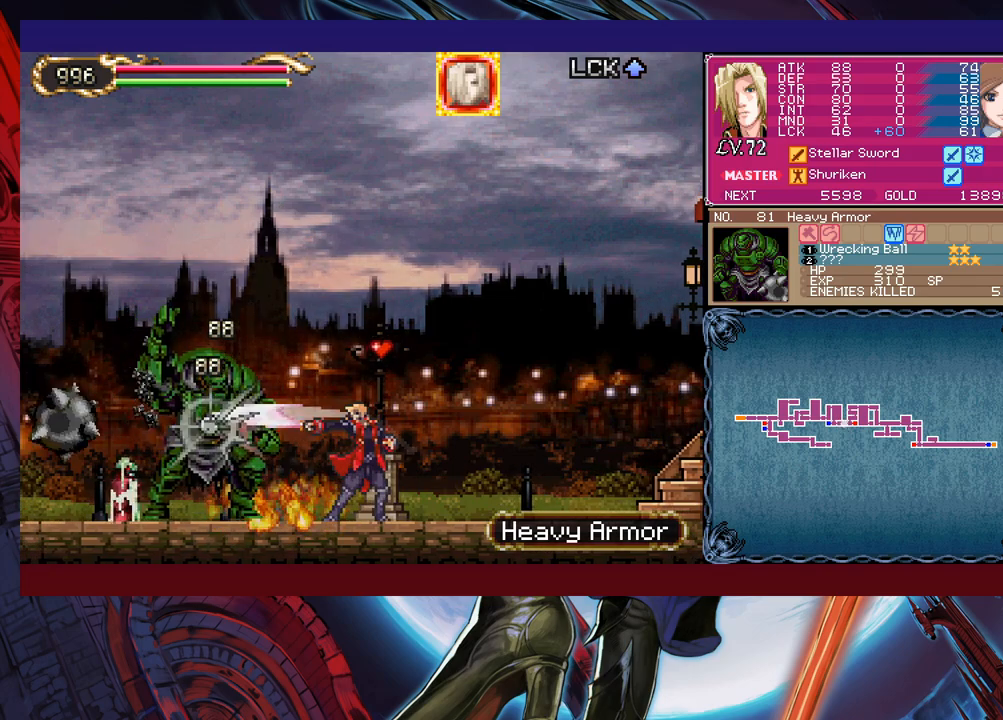
{"buttons": ["START"], "left_stick": "center", "events": [[217, "X", "down"], [267, "X", "up"], [450, "START", "down"]]}
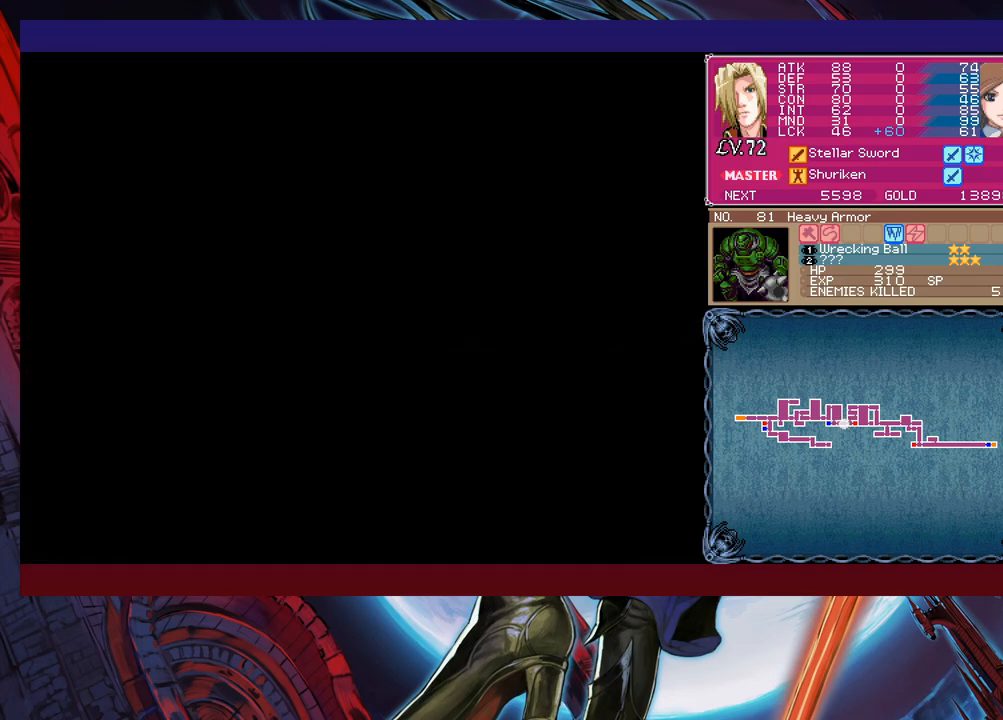
{"buttons": ["A"], "left_stick": "center", "events": [[50, "START", "up"], [150, "A", "down"], [217, "A", "up"], [267, "A", "down"], [300, "A", "up"], [367, "A", "down"], [417, "A", "up"], [467, "A", "down"]]}